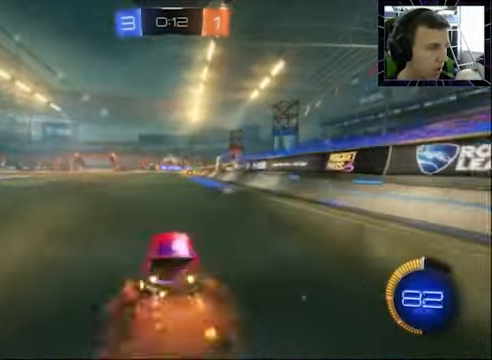
Gameplay with a controller (PlayStation layout); each line is a JSON object with the inputs held at the frame after it. "events" lists button and stick changes between this image and that frame as [ms after this image, input, new state], when the widget could be followed in between. Not read: L1 R1.
{"buttons": ["R2"], "left_stick": "center", "right_stick": "center", "events": [[100, "CROSS", "up"], [100, "left_stick", "center"], [200, "CIRCLE", "up"]]}
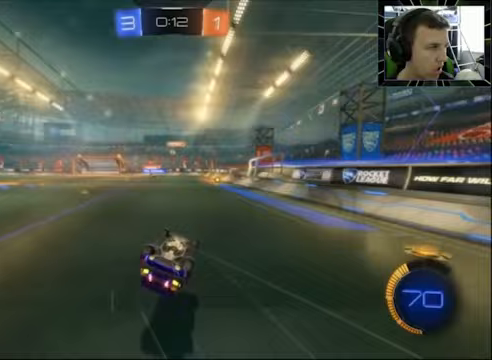
{"buttons": ["R2"], "left_stick": "left", "right_stick": "center", "events": [[33, "left_stick", "left"], [167, "left_stick", "center"], [333, "left_stick", "left"]]}
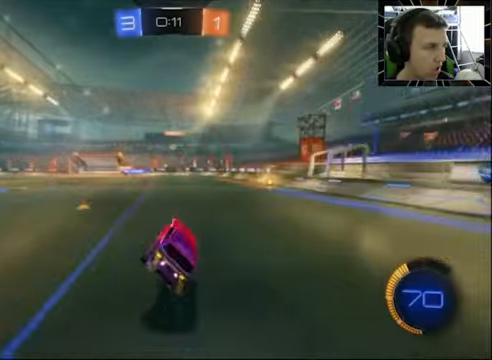
{"buttons": ["R2"], "left_stick": "center", "right_stick": "center", "events": [[267, "left_stick", "center"]]}
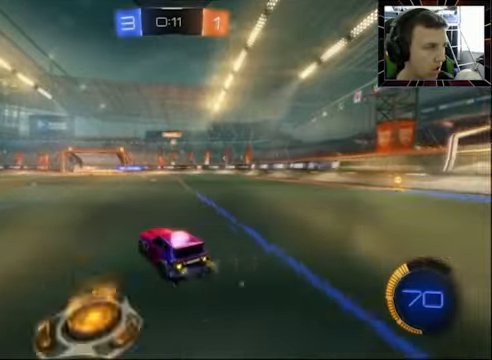
{"buttons": ["R2"], "left_stick": "right", "right_stick": "center", "events": [[133, "left_stick", "right"], [233, "R2", "up"], [300, "L2", "down"], [333, "left_stick", "up-right"], [467, "L2", "up"], [467, "R2", "down"], [467, "left_stick", "right"]]}
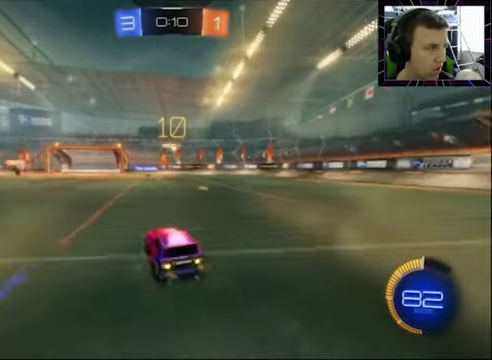
{"buttons": [], "left_stick": "center", "right_stick": "center", "events": [[67, "left_stick", "center"], [300, "R2", "up"], [367, "left_stick", "right"], [467, "left_stick", "center"]]}
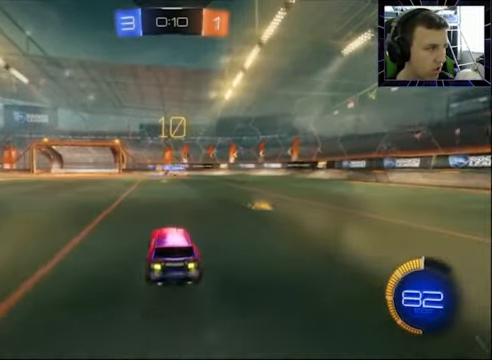
{"buttons": ["CIRCLE", "R2"], "left_stick": "left", "right_stick": "center", "events": [[33, "left_stick", "left"], [133, "left_stick", "center"], [233, "left_stick", "left"], [267, "R2", "down"], [467, "CIRCLE", "down"]]}
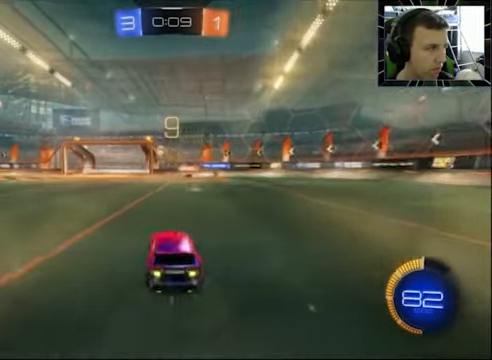
{"buttons": ["CIRCLE", "R2"], "left_stick": "left", "right_stick": "center", "events": [[267, "left_stick", "center"], [500, "left_stick", "left"]]}
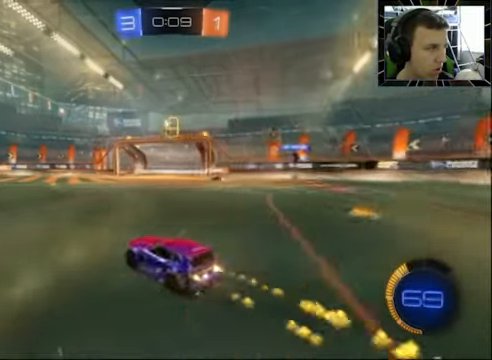
{"buttons": ["R2"], "left_stick": "center", "right_stick": "center", "events": [[433, "CIRCLE", "up"], [467, "left_stick", "center"]]}
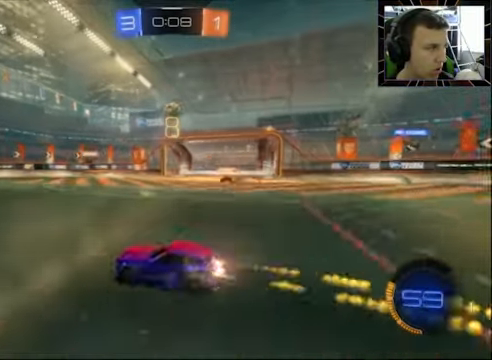
{"buttons": ["R2"], "left_stick": "center", "right_stick": "center", "events": [[167, "left_stick", "left"], [300, "left_stick", "center"]]}
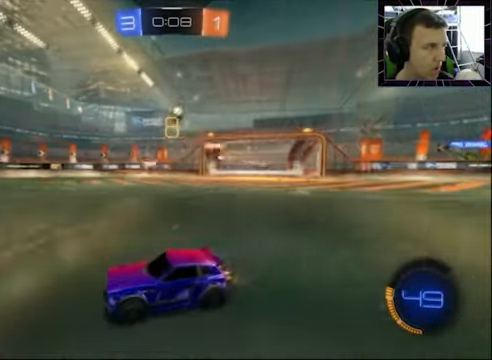
{"buttons": ["R2"], "left_stick": "right", "right_stick": "center", "events": [[433, "left_stick", "right"]]}
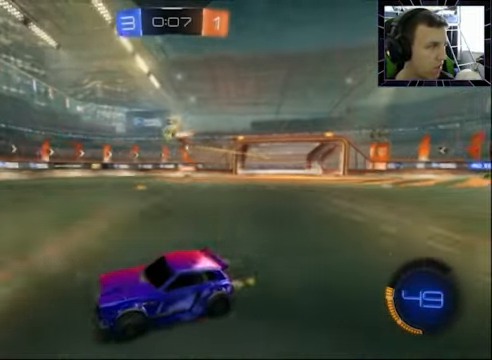
{"buttons": ["R2"], "left_stick": "center", "right_stick": "center", "events": [[167, "R2", "up"], [200, "L2", "down"], [400, "L2", "up"], [400, "R2", "down"], [400, "left_stick", "center"]]}
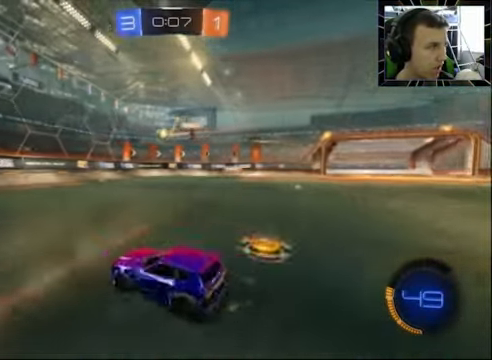
{"buttons": ["CIRCLE", "R2"], "left_stick": "right", "right_stick": "center", "events": [[100, "left_stick", "right"], [267, "CIRCLE", "down"]]}
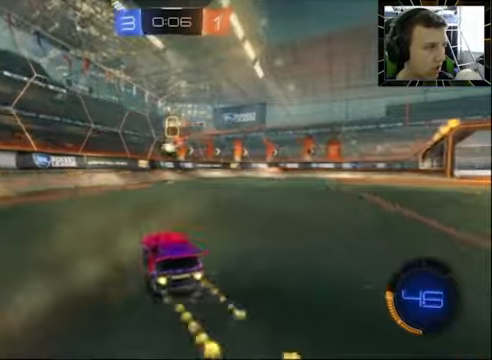
{"buttons": ["L2"], "left_stick": "left", "right_stick": "center", "events": [[166, "CIRCLE", "up"], [166, "L2", "down"], [200, "R2", "up"], [233, "left_stick", "left"]]}
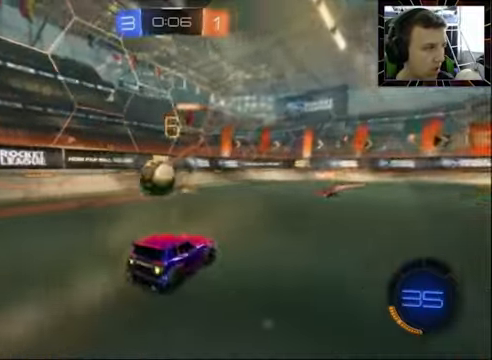
{"buttons": [], "left_stick": "center", "right_stick": "center", "events": [[133, "CROSS", "down"], [200, "CROSS", "up"], [233, "CROSS", "down"], [233, "L2", "up"], [400, "CROSS", "up"], [466, "left_stick", "center"]]}
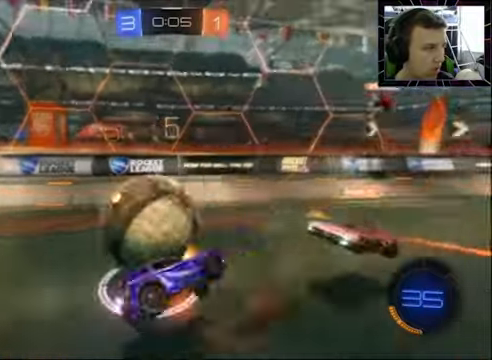
{"buttons": ["R2"], "left_stick": "left", "right_stick": "center", "events": [[166, "R2", "down"], [300, "left_stick", "left"]]}
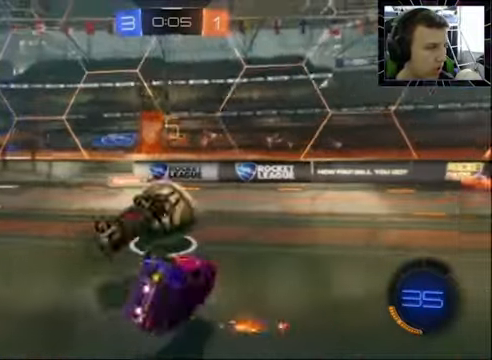
{"buttons": ["CIRCLE", "R2"], "left_stick": "left", "right_stick": "center", "events": [[333, "CIRCLE", "down"]]}
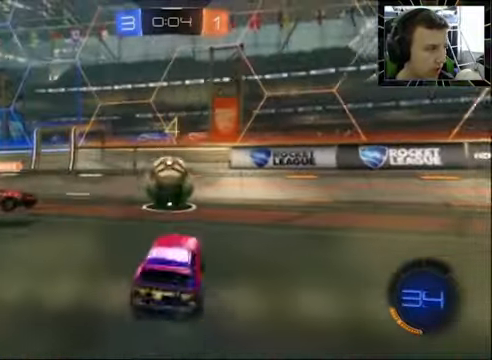
{"buttons": ["CIRCLE", "R2"], "left_stick": "right", "right_stick": "center", "events": [[366, "left_stick", "center"], [500, "left_stick", "right"]]}
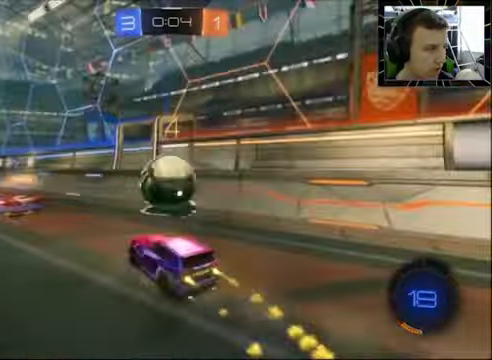
{"buttons": ["R2"], "left_stick": "left", "right_stick": "center", "events": [[33, "CIRCLE", "up"], [133, "left_stick", "center"], [233, "left_stick", "right"], [266, "CIRCLE", "down"], [400, "left_stick", "left"], [500, "CIRCLE", "up"]]}
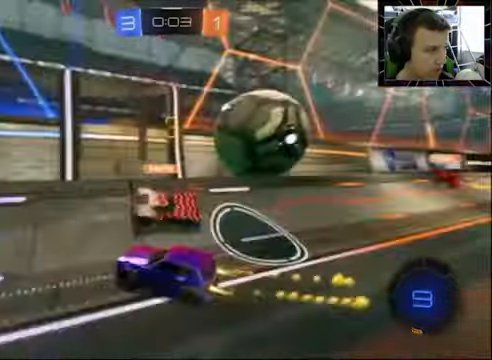
{"buttons": ["SQUARE", "R2"], "left_stick": "left", "right_stick": "center", "events": [[233, "SQUARE", "down"], [366, "SQUARE", "up"], [466, "SQUARE", "down"]]}
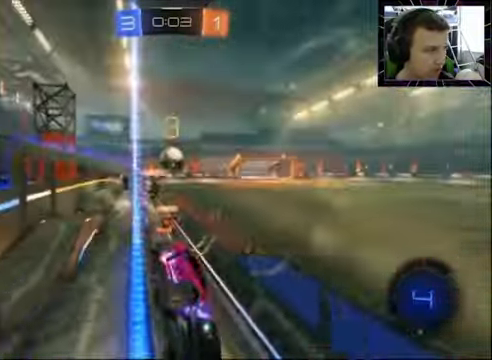
{"buttons": ["R2"], "left_stick": "left", "right_stick": "center", "events": [[200, "SQUARE", "up"]]}
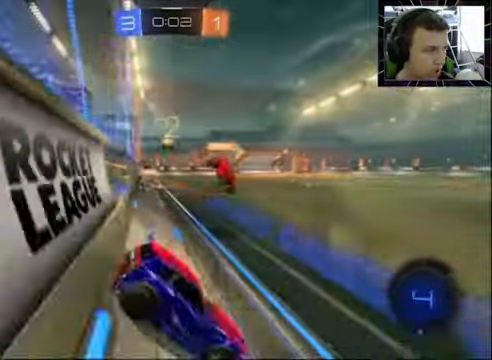
{"buttons": ["CIRCLE", "R2"], "left_stick": "center", "right_stick": "center", "events": [[333, "left_stick", "center"], [366, "CIRCLE", "down"]]}
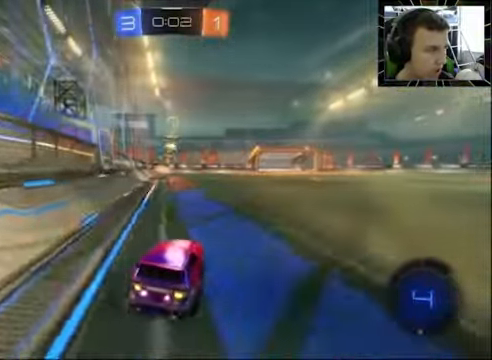
{"buttons": ["CROSS", "R2"], "left_stick": "up", "right_stick": "center", "events": [[266, "CROSS", "down"], [266, "left_stick", "up"], [400, "CIRCLE", "up"], [400, "CROSS", "up"], [433, "CROSS", "down"]]}
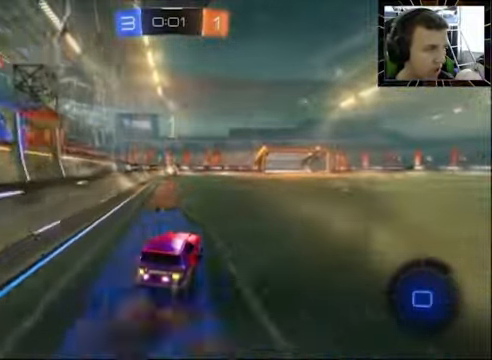
{"buttons": ["R2"], "left_stick": "center", "right_stick": "center", "events": [[33, "CIRCLE", "down"], [33, "CROSS", "up"], [33, "left_stick", "center"], [100, "CIRCLE", "up"]]}
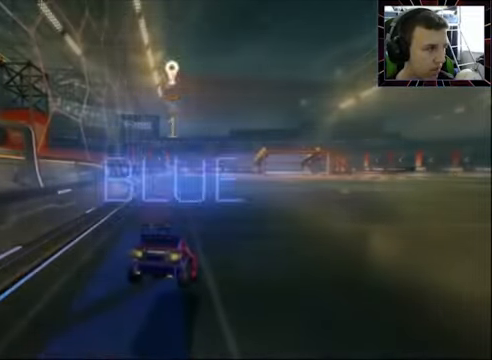
{"buttons": [], "left_stick": "center", "right_stick": "center", "events": [[100, "R2", "up"]]}
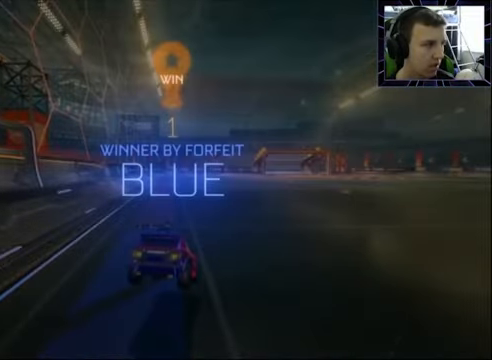
{"buttons": [], "left_stick": "center", "right_stick": "center", "events": []}
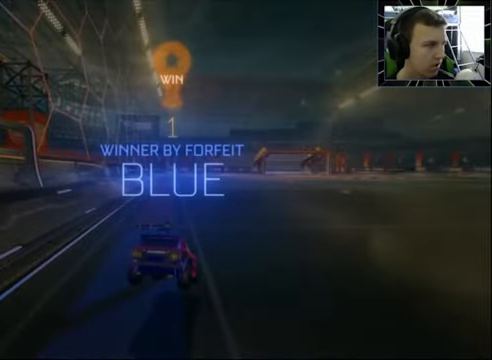
{"buttons": [], "left_stick": "center", "right_stick": "center", "events": []}
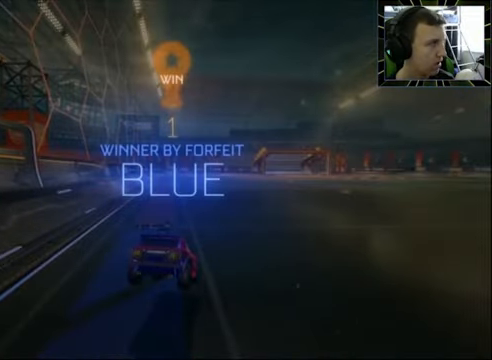
{"buttons": [], "left_stick": "center", "right_stick": "center", "events": [[34, "DPAD_UP", "down"], [100, "DPAD_UP", "up"], [200, "DPAD_UP", "down"], [267, "DPAD_UP", "up"]]}
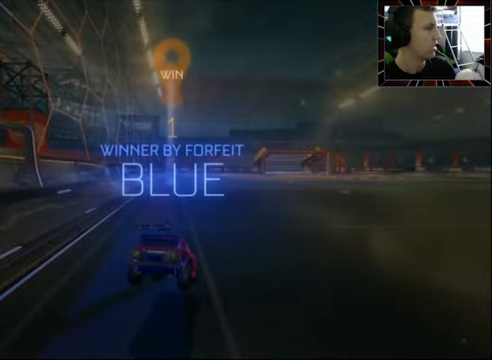
{"buttons": [], "left_stick": "center", "right_stick": "center", "events": []}
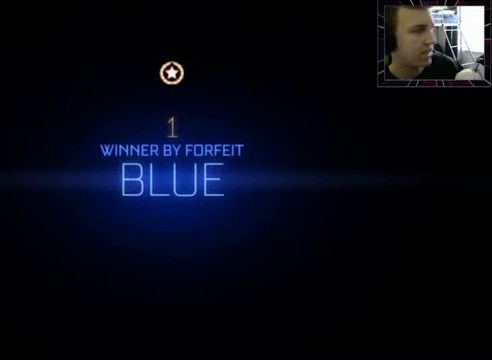
{"buttons": [], "left_stick": "center", "right_stick": "center", "events": []}
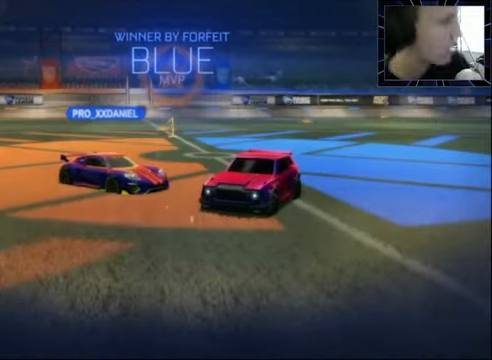
{"buttons": [], "left_stick": "center", "right_stick": "center", "events": []}